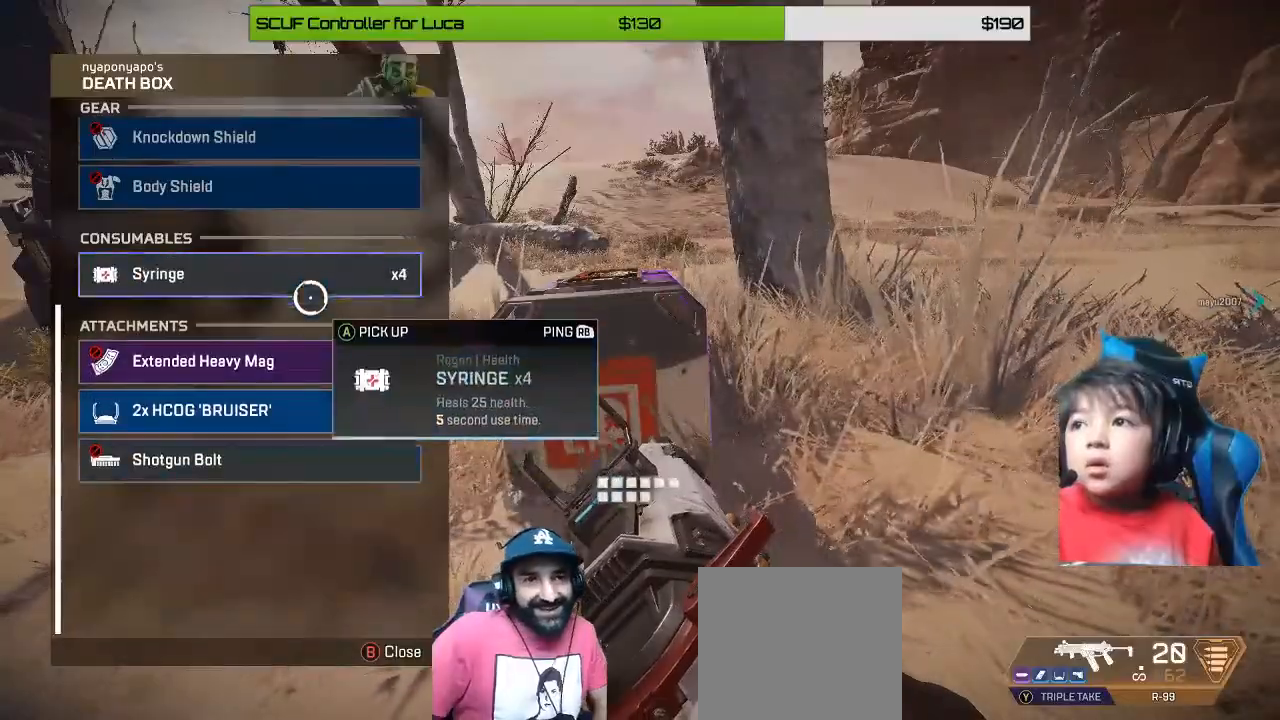
Gameplay with a controller (Xbox layout); each line is a JSON object with the inputs held at the frame after it (dt_ms = milliseconds from this image to that frame). "events" lists button and stick changes between this image and that frame as [ms after this image, input, new state], when the widget could be followed in between.
{"dt_ms": 520, "buttons": [], "left_stick": "down-right", "right_stick": "left", "events": [[40, "left_stick", "down"], [200, "B", "down"], [200, "left_stick", "center"], [280, "B", "up"], [280, "left_stick", "right"], [400, "left_stick", "down-right"], [400, "right_stick", "left"]]}
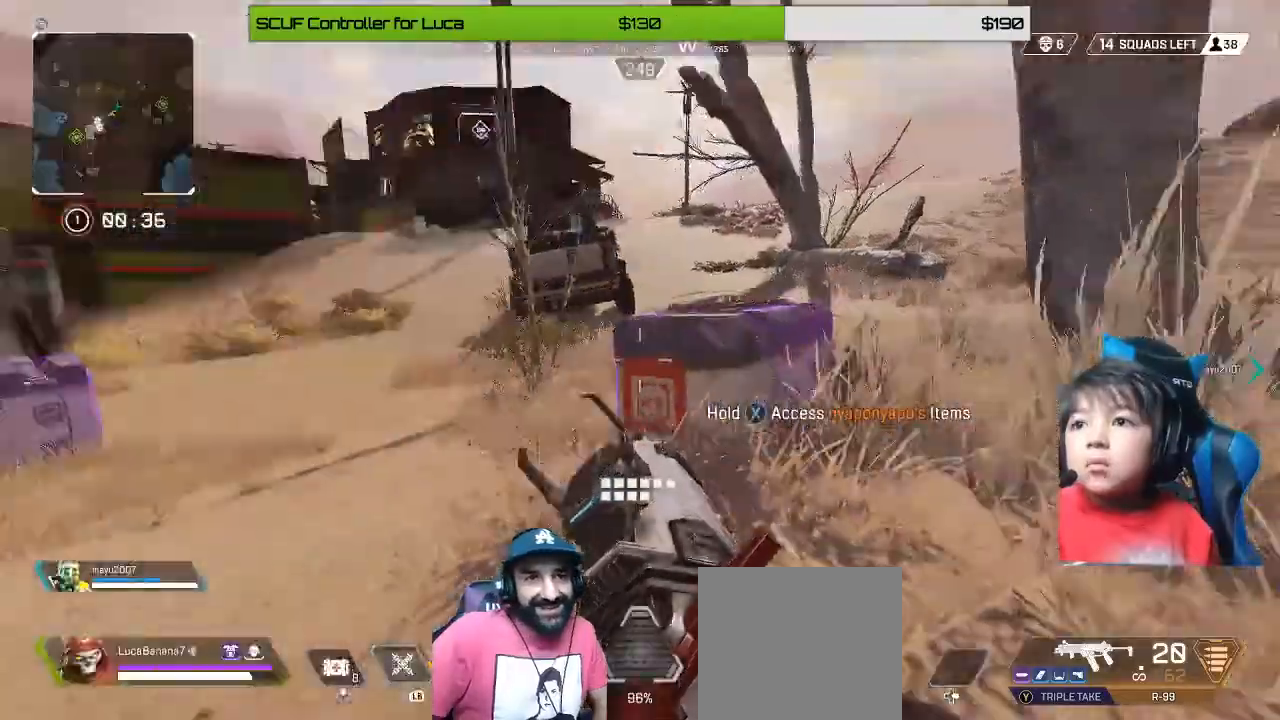
{"dt_ms": 480, "buttons": [], "left_stick": "down", "right_stick": "center", "events": [[200, "L3", "down"], [200, "left_stick", "down"], [200, "right_stick", "center"], [360, "L3", "up"]]}
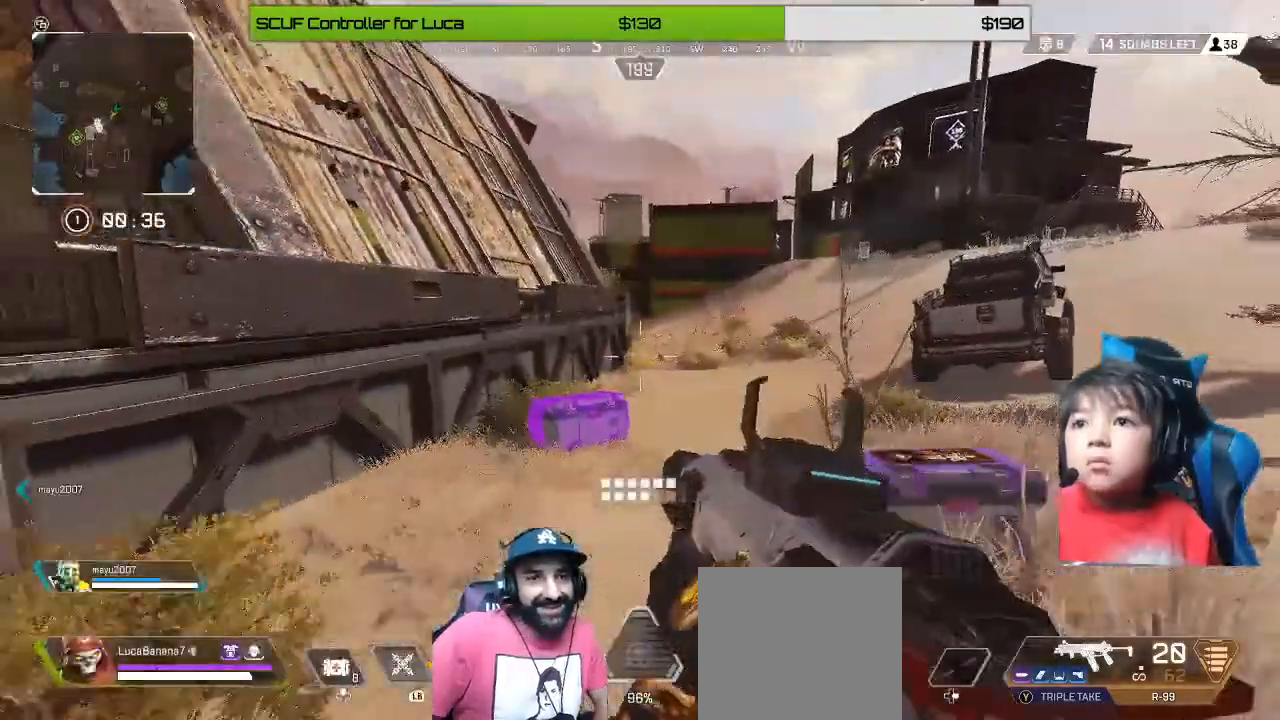
{"dt_ms": 520, "buttons": [], "left_stick": "up-left", "right_stick": "left", "events": [[80, "left_stick", "down-left"], [200, "Y", "down"], [280, "Y", "up"], [400, "left_stick", "up-left"], [480, "right_stick", "left"]]}
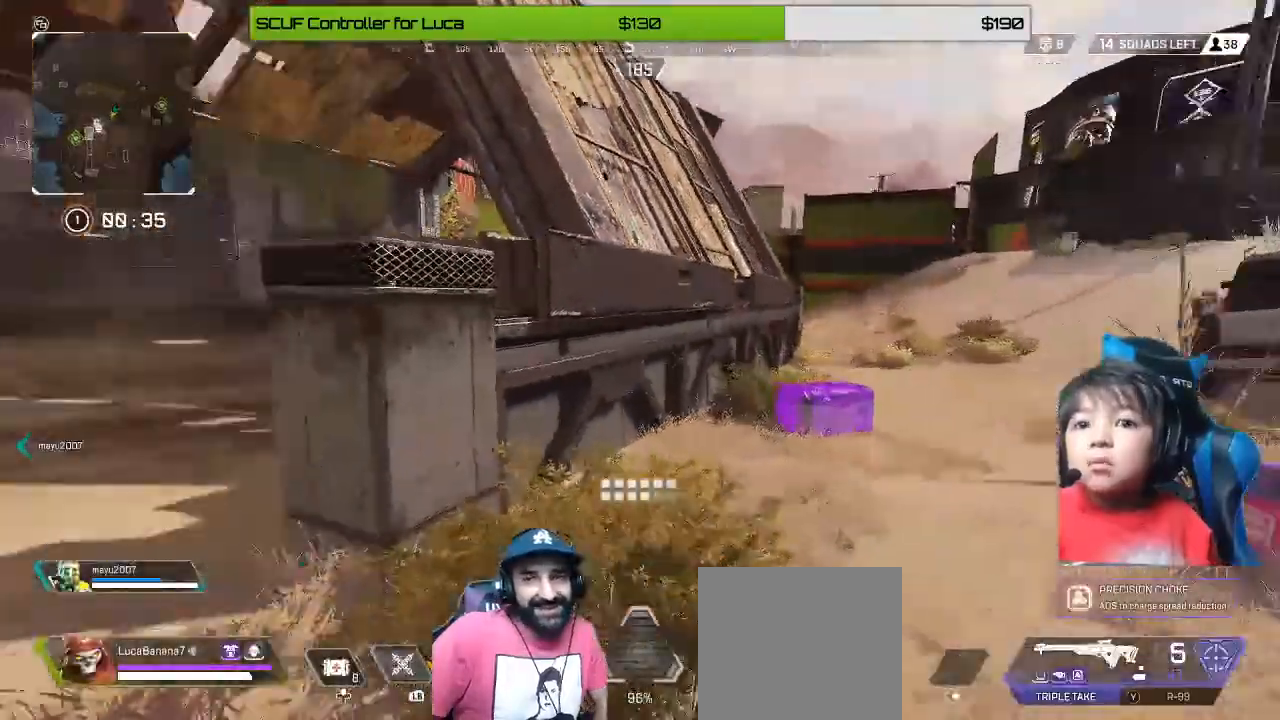
{"dt_ms": 480, "buttons": [], "left_stick": "up-left", "right_stick": "center", "events": [[160, "right_stick", "center"], [240, "left_stick", "left"], [480, "left_stick", "up-left"]]}
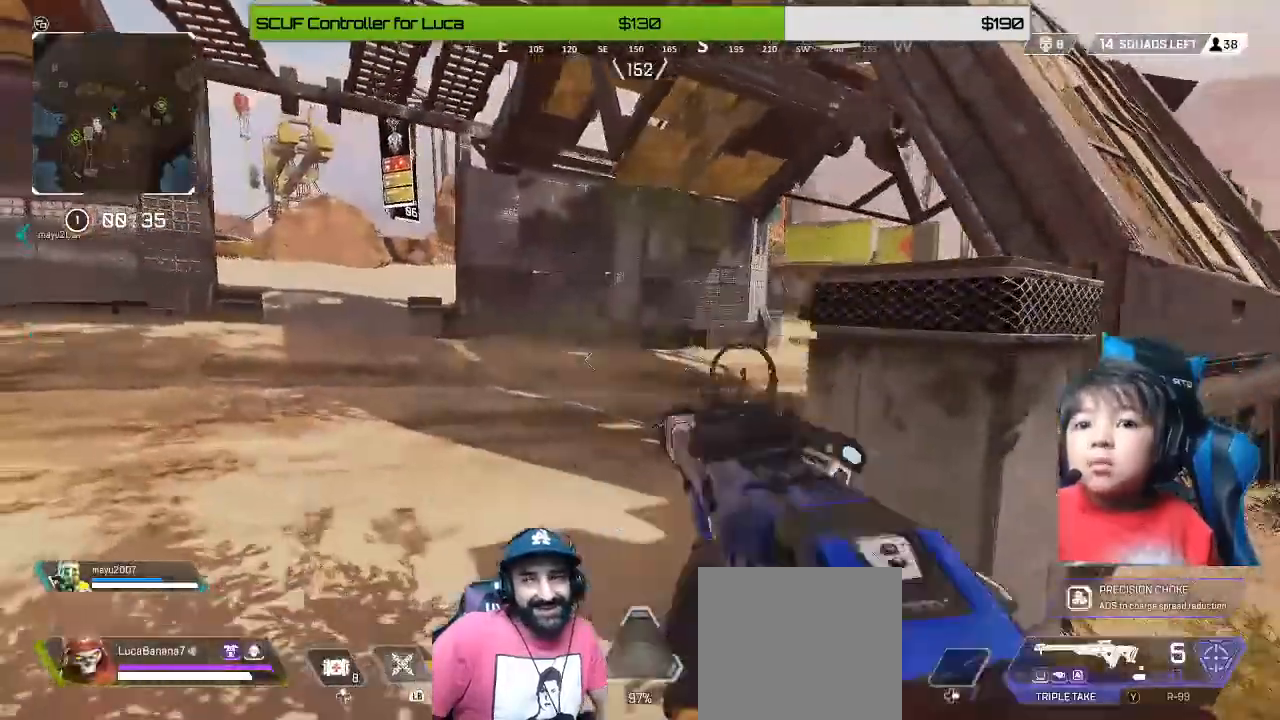
{"dt_ms": 520, "buttons": [], "left_stick": "up-left", "right_stick": "center", "events": [[160, "right_stick", "right"], [320, "right_stick", "center"]]}
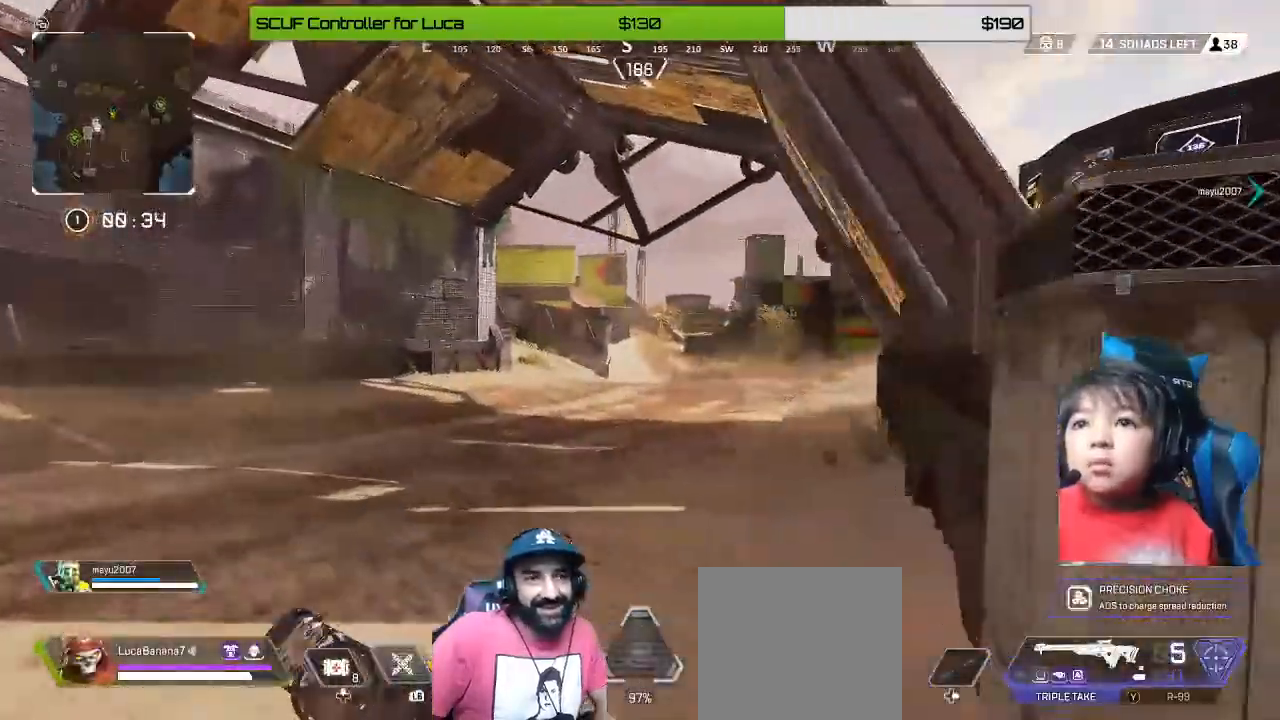
{"dt_ms": 480, "buttons": [], "left_stick": "up-right", "right_stick": "center", "events": [[360, "X", "down"], [360, "left_stick", "up"], [480, "X", "up"], [480, "left_stick", "up-right"]]}
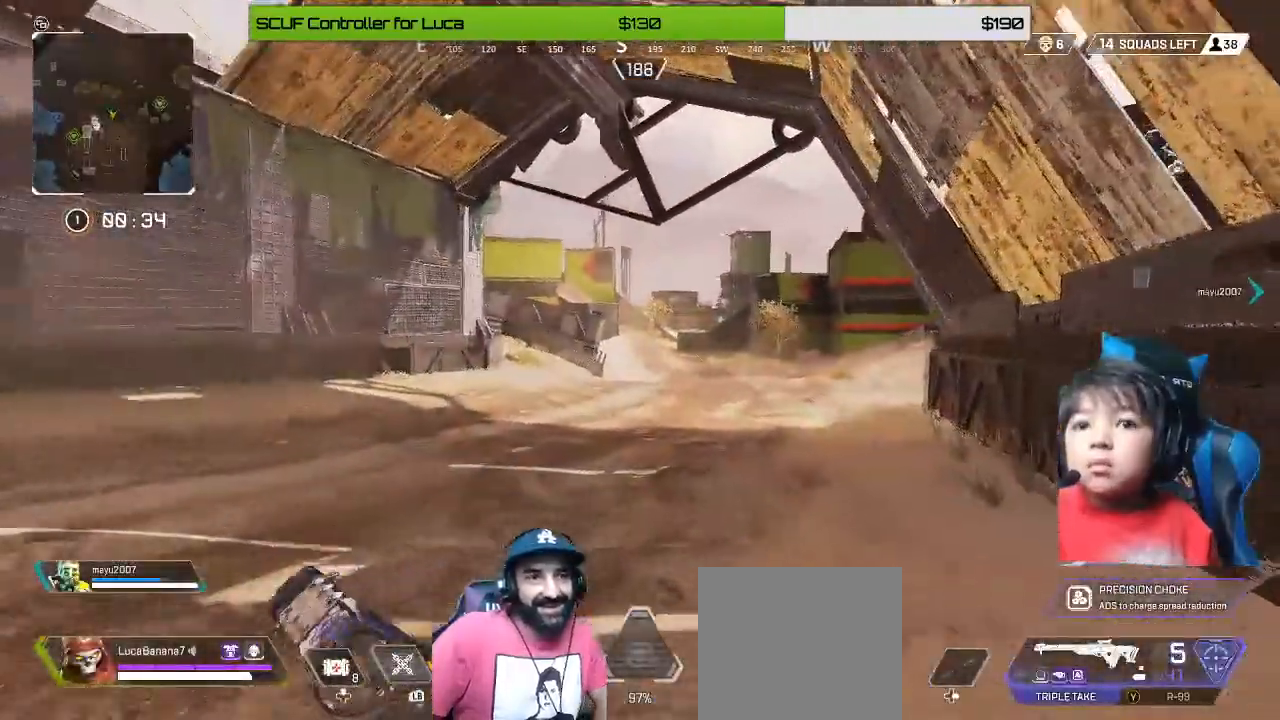
{"dt_ms": 520, "buttons": [], "left_stick": "right", "right_stick": "right", "events": [[40, "left_stick", "up"], [80, "Y", "down"], [80, "left_stick", "down-right"], [160, "Y", "up"], [280, "right_stick", "right"], [520, "left_stick", "right"]]}
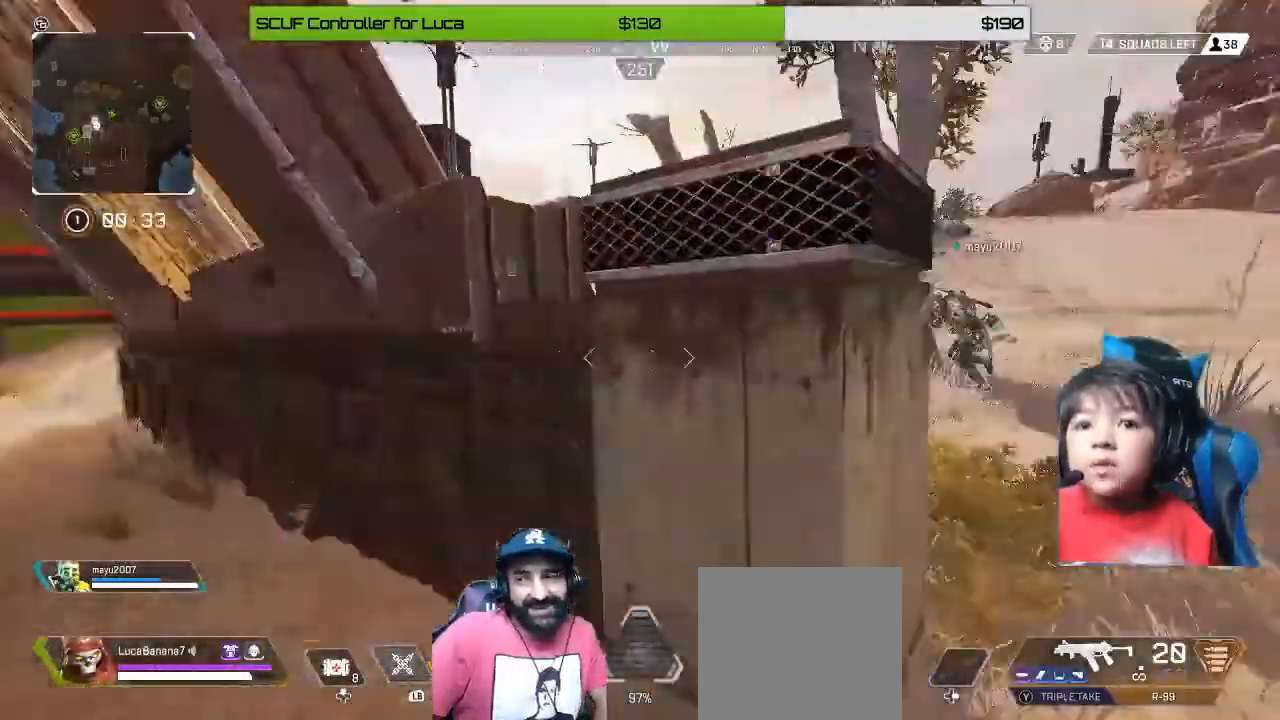
{"dt_ms": 1000, "buttons": ["X"], "left_stick": "up-left", "right_stick": "center"}
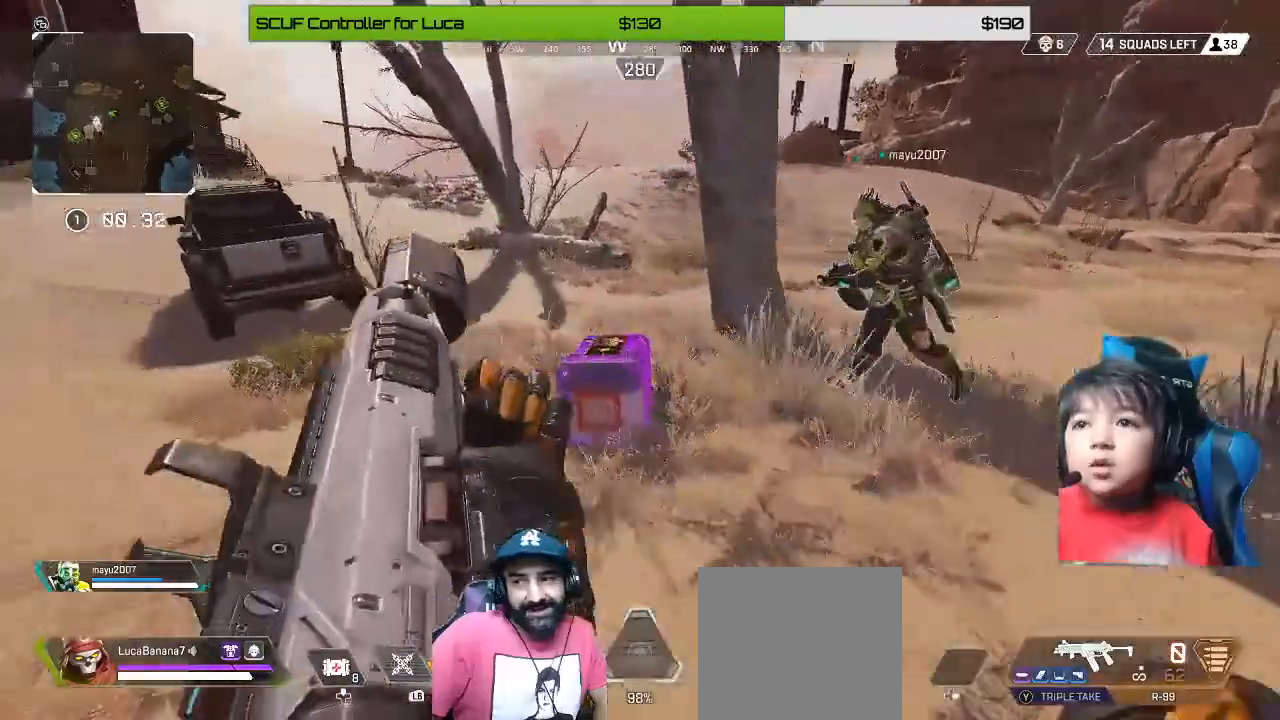
{"dt_ms": 480, "buttons": ["X"], "left_stick": "center", "right_stick": "center", "events": [[200, "left_stick", "center"]]}
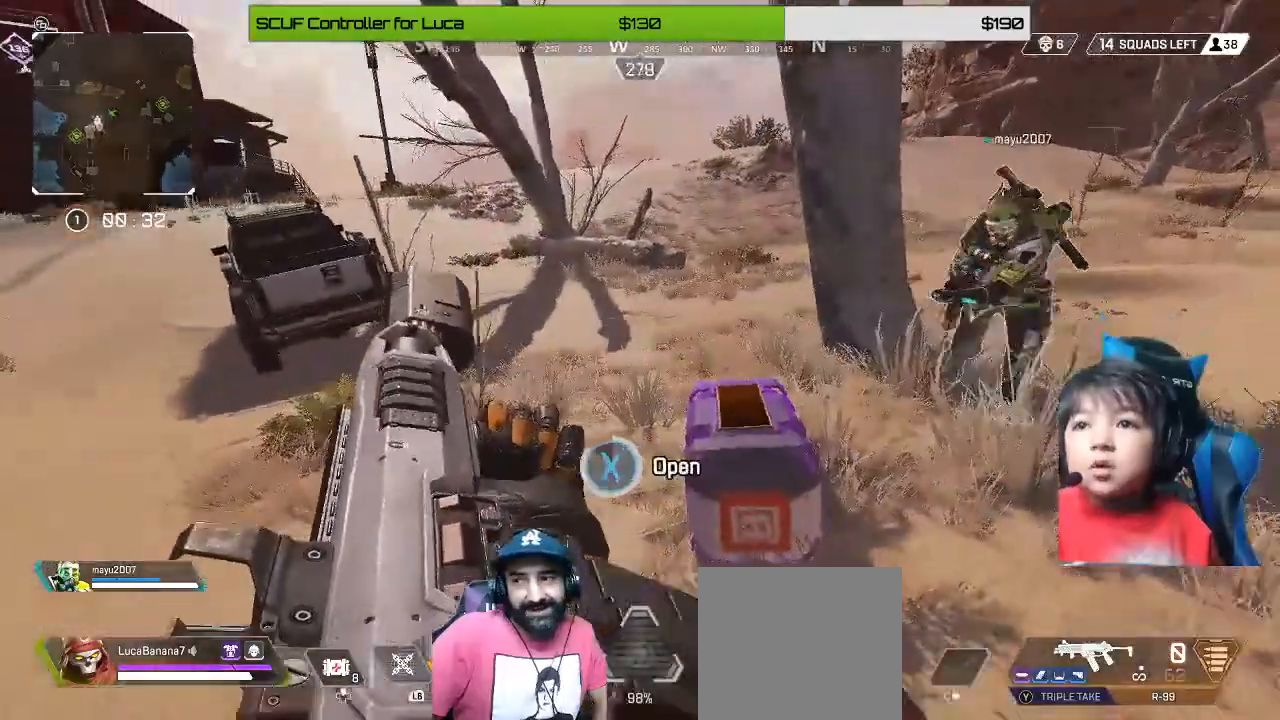
{"dt_ms": 520, "buttons": [], "left_stick": "center", "right_stick": "down", "events": [[240, "X", "up"], [240, "left_stick", "down"], [400, "left_stick", "center"], [440, "right_stick", "down"]]}
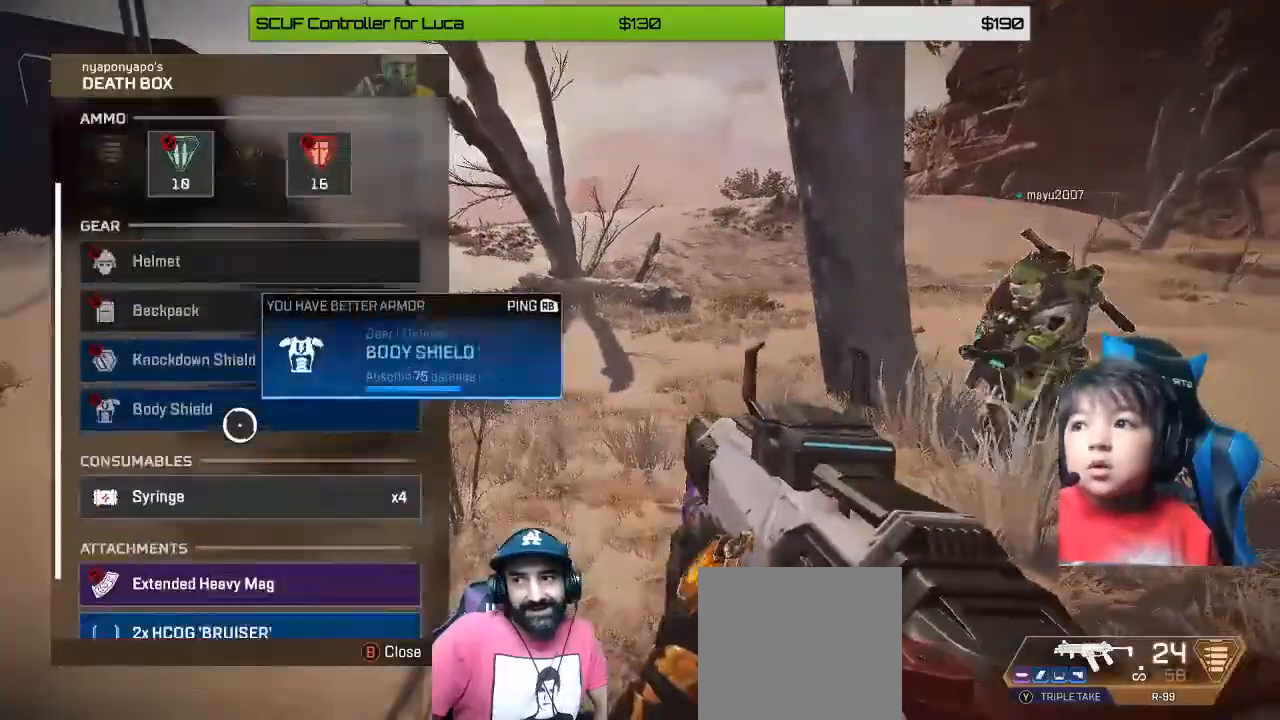
{"dt_ms": 480, "buttons": [], "left_stick": "down", "right_stick": "center", "events": [[80, "right_stick", "center"], [200, "left_stick", "down"], [400, "left_stick", "center"], [480, "left_stick", "down"]]}
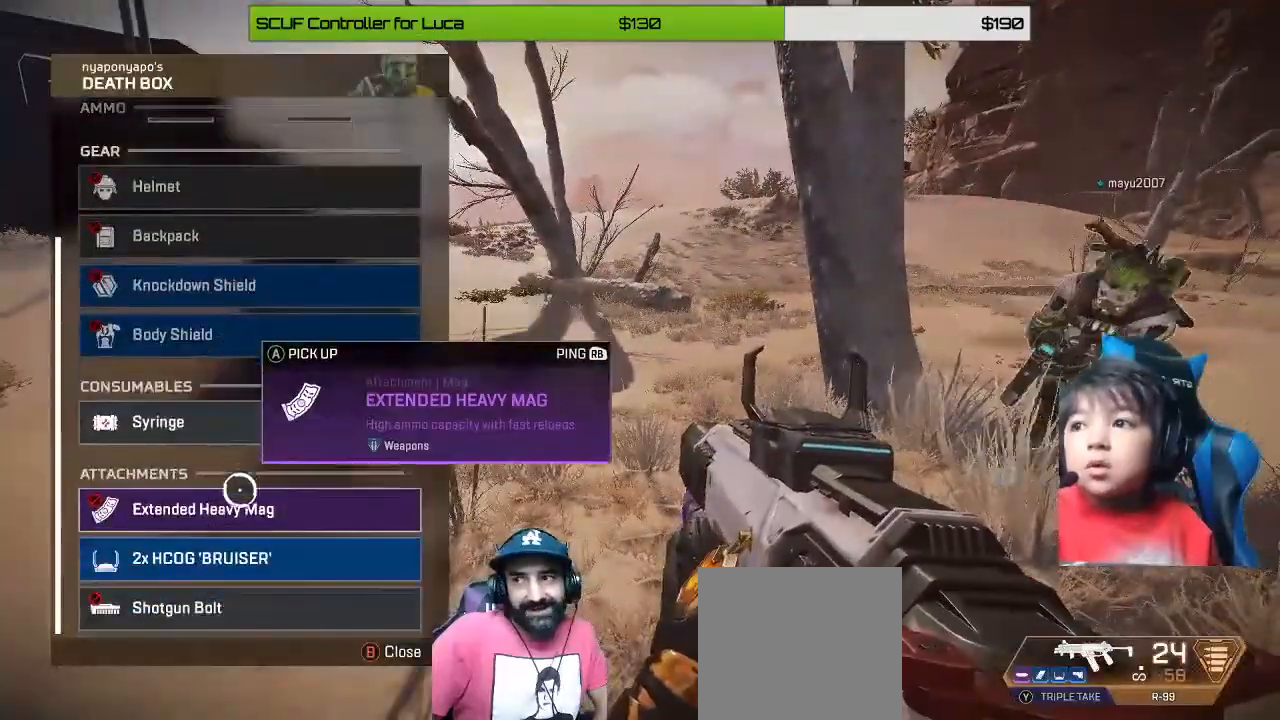
{"dt_ms": 520, "buttons": [], "left_stick": "center", "right_stick": "center", "events": [[120, "left_stick", "center"]]}
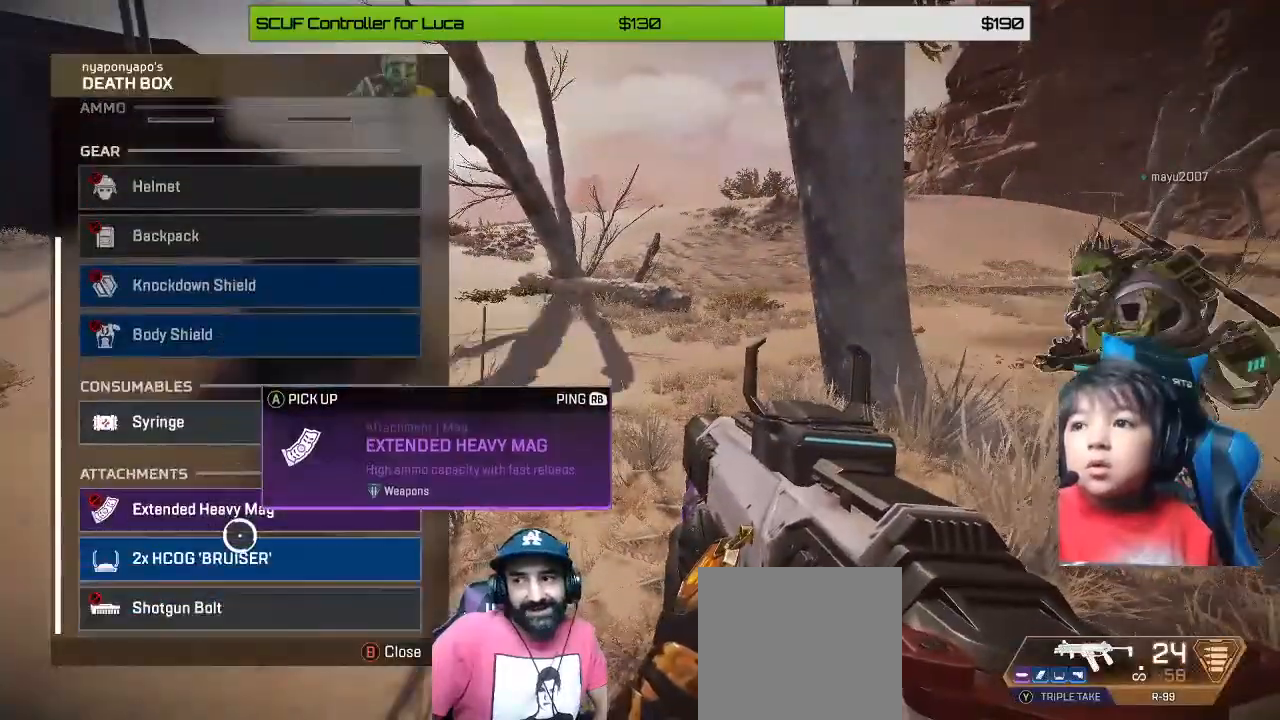
{"dt_ms": 480, "buttons": ["A"], "left_stick": "center", "right_stick": "center", "events": [[480, "A", "down"]]}
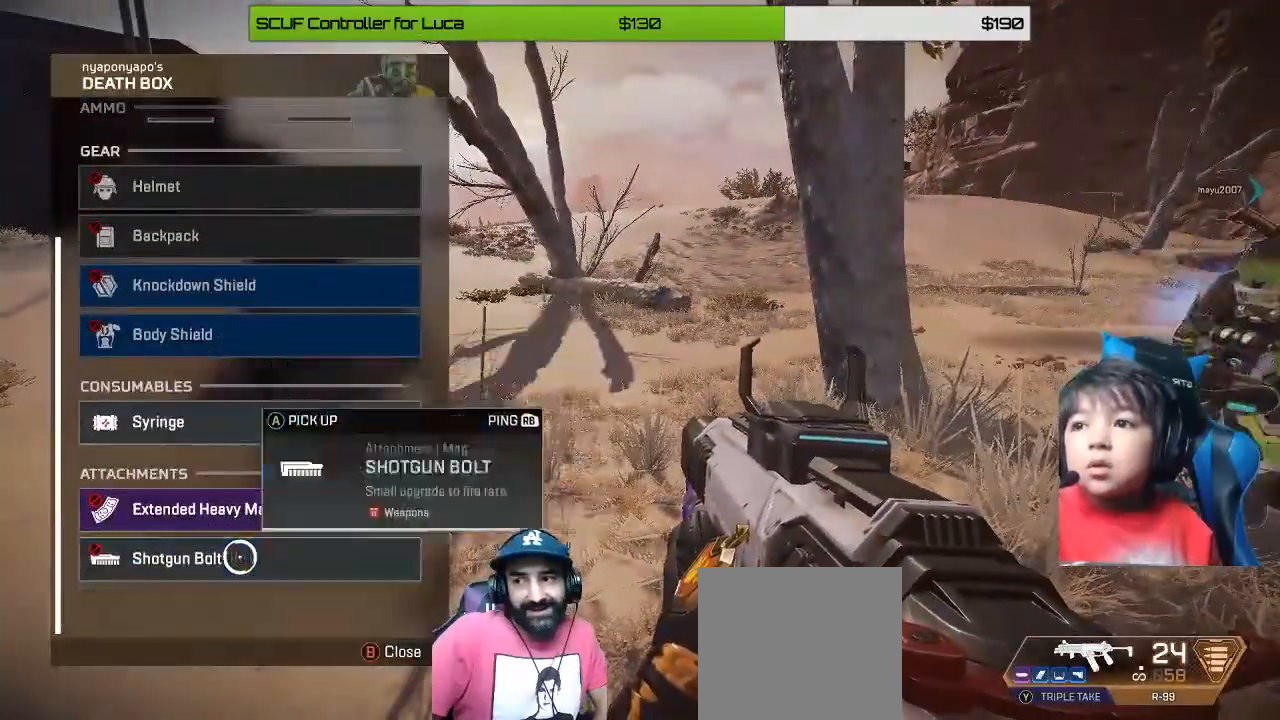
{"dt_ms": 520, "buttons": [], "left_stick": "down-right", "right_stick": "center", "events": [[80, "A", "up"], [200, "B", "down"], [200, "left_stick", "down-right"], [320, "B", "up"], [480, "Y", "down"], [520, "Y", "up"]]}
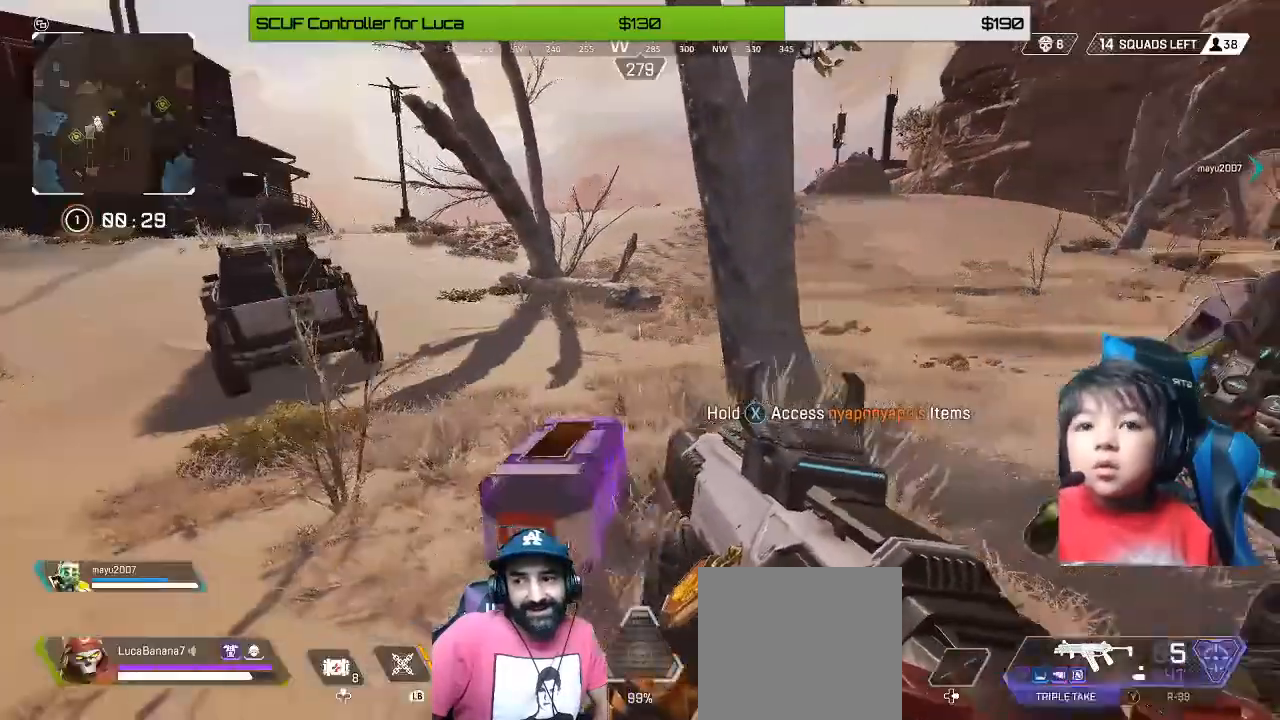
{"dt_ms": 480, "buttons": [], "left_stick": "up-right", "right_stick": "center", "events": [[160, "right_stick", "right"], [320, "left_stick", "right"], [480, "left_stick", "up-right"], [480, "right_stick", "center"]]}
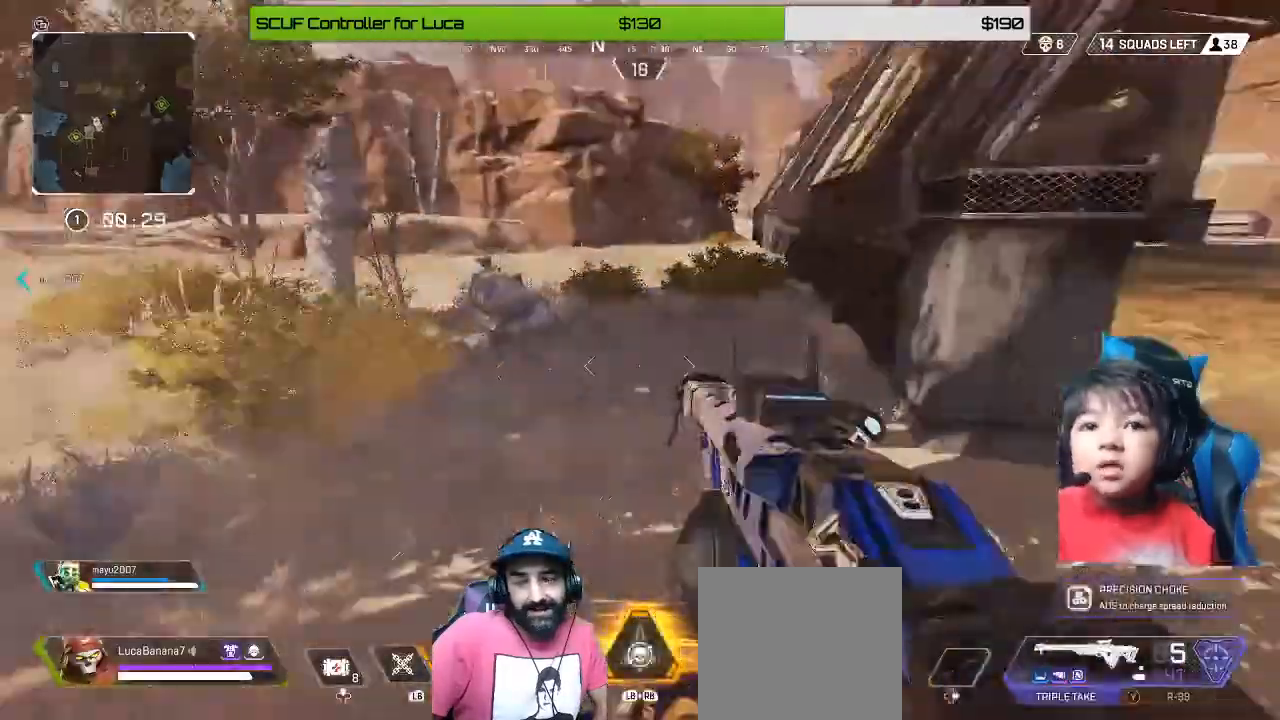
{"dt_ms": 520, "buttons": [], "left_stick": "up-right", "right_stick": "center", "events": [[120, "X", "down"], [200, "X", "up"], [440, "START", "down"], [520, "START", "up"]]}
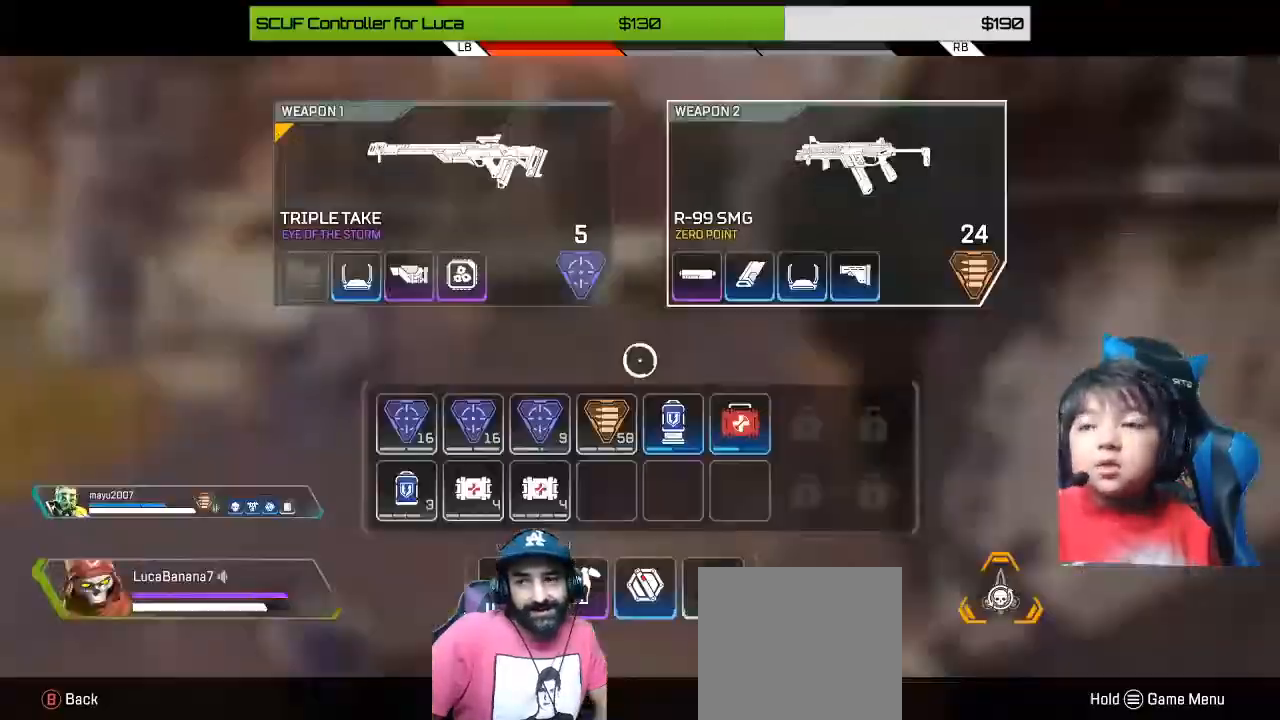
{"dt_ms": 480, "buttons": [], "left_stick": "center", "right_stick": "center", "events": [[120, "left_stick", "down-left"], [320, "left_stick", "center"]]}